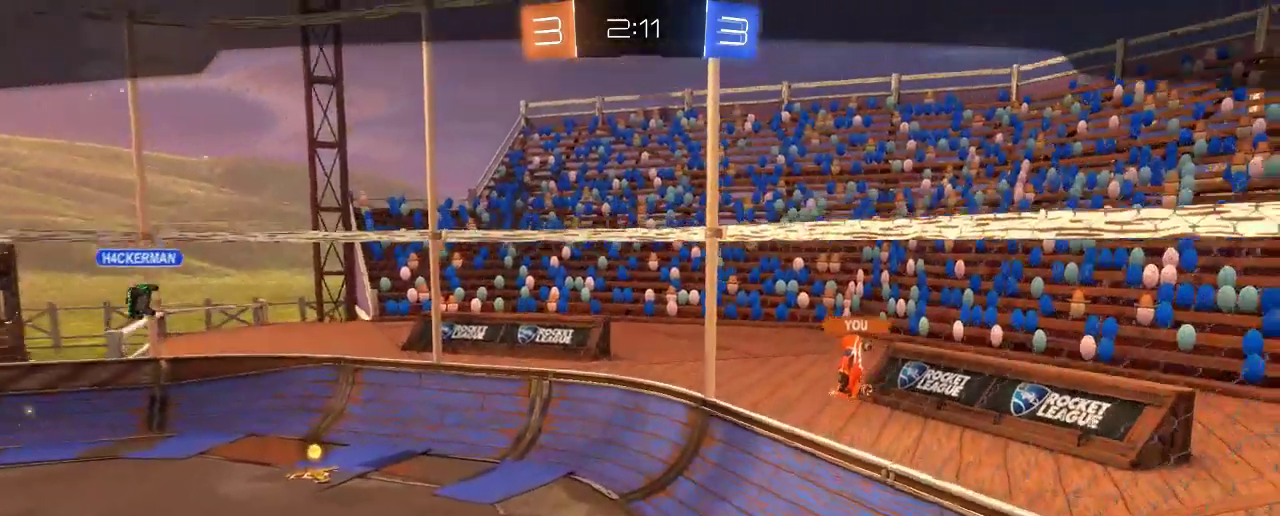
Gameplay with a controller (Xbox layout); each line is a JSON object with the inputs held at the frame after it. "events" lists button and stick changes between this image and that frame as [ms after this image, input, new state], when the widget could be followed in between. Not read: R3.
{"buttons": [], "left_stick": "center", "right_stick": "center", "events": [[383, "A", "down"], [483, "A", "up"]]}
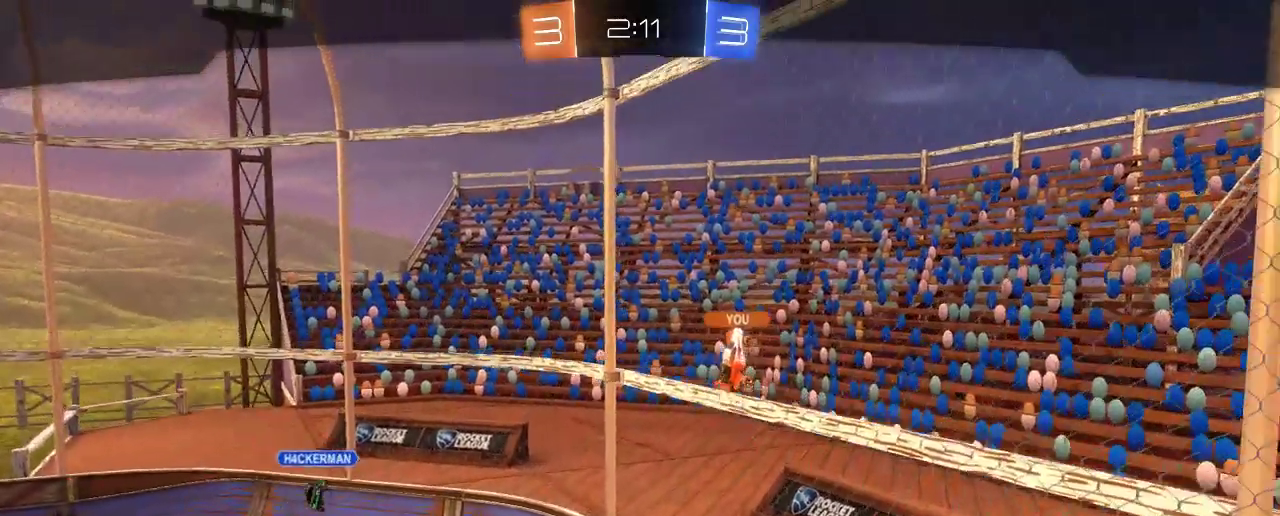
{"buttons": [], "left_stick": "center", "right_stick": "center", "events": []}
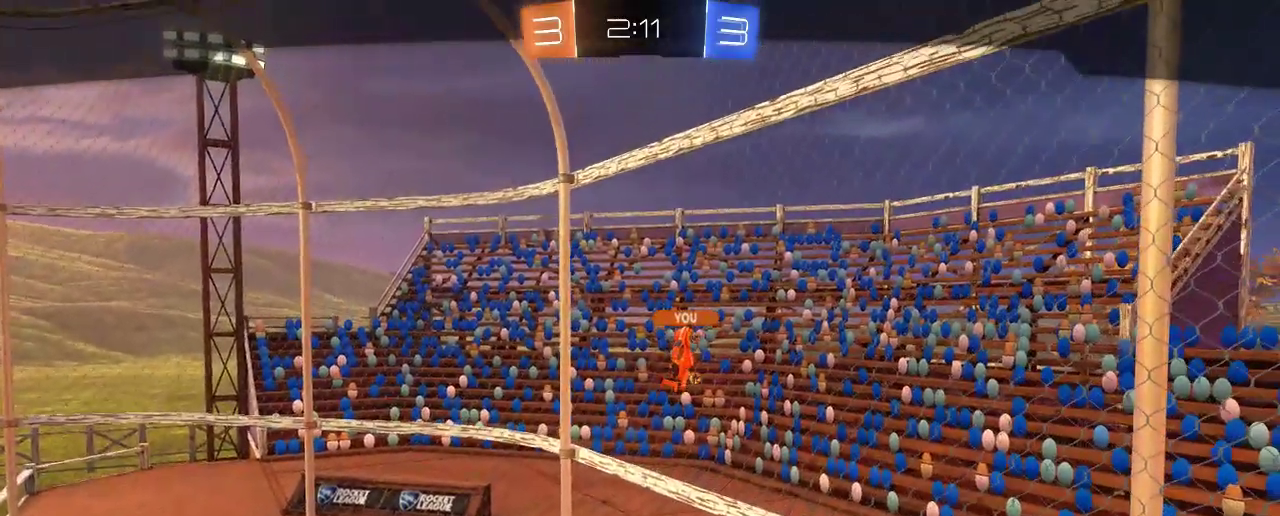
{"buttons": [], "left_stick": "center", "right_stick": "center", "events": []}
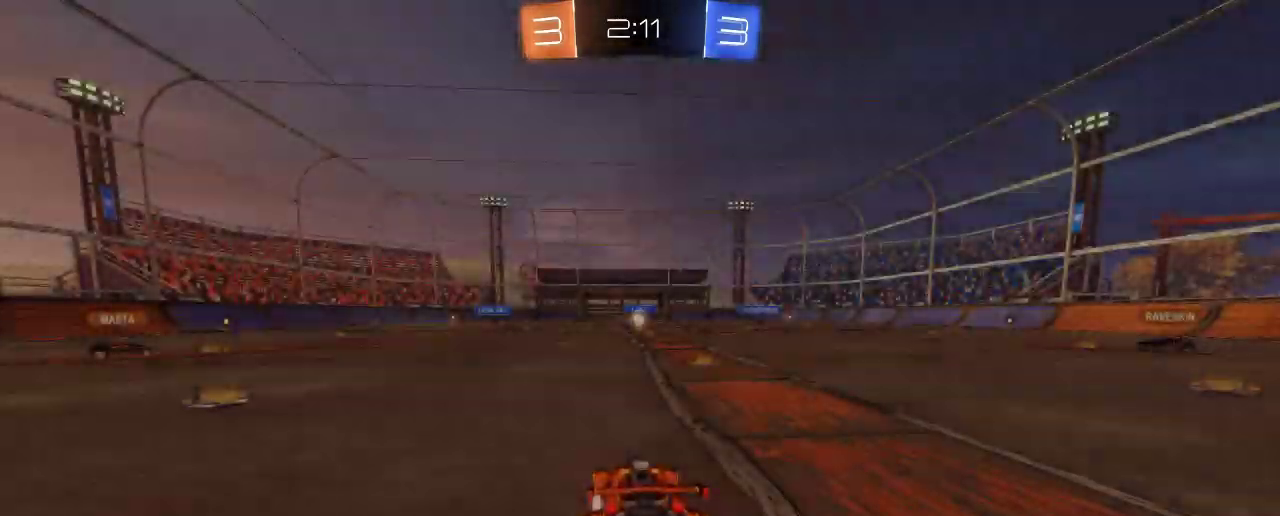
{"buttons": [], "left_stick": "center", "right_stick": "center", "events": []}
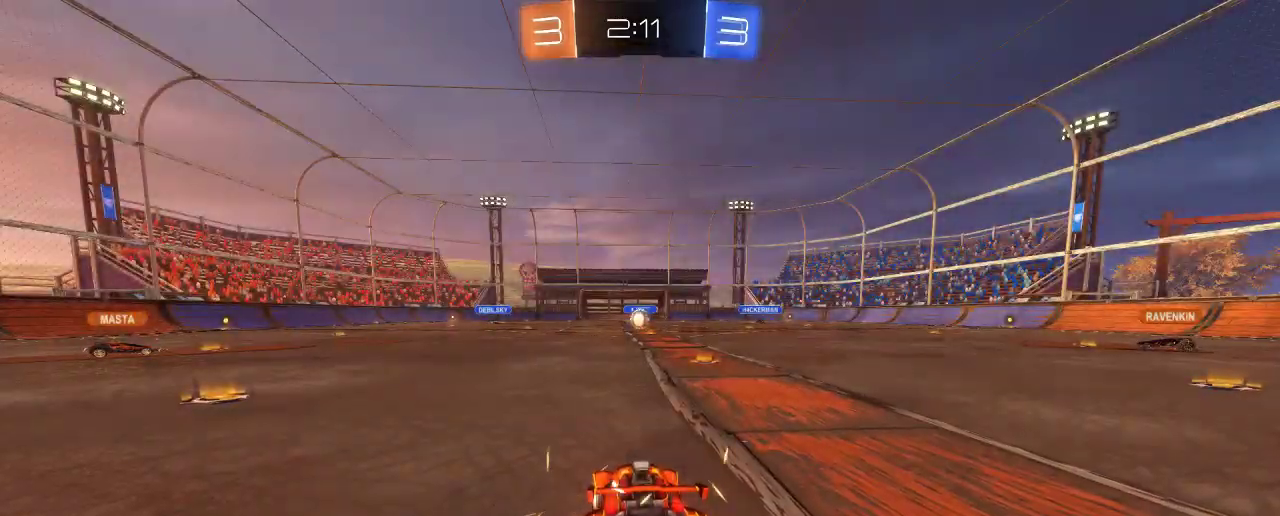
{"buttons": [], "left_stick": "center", "right_stick": "center", "events": [[350, "Y", "down"], [450, "Y", "up"]]}
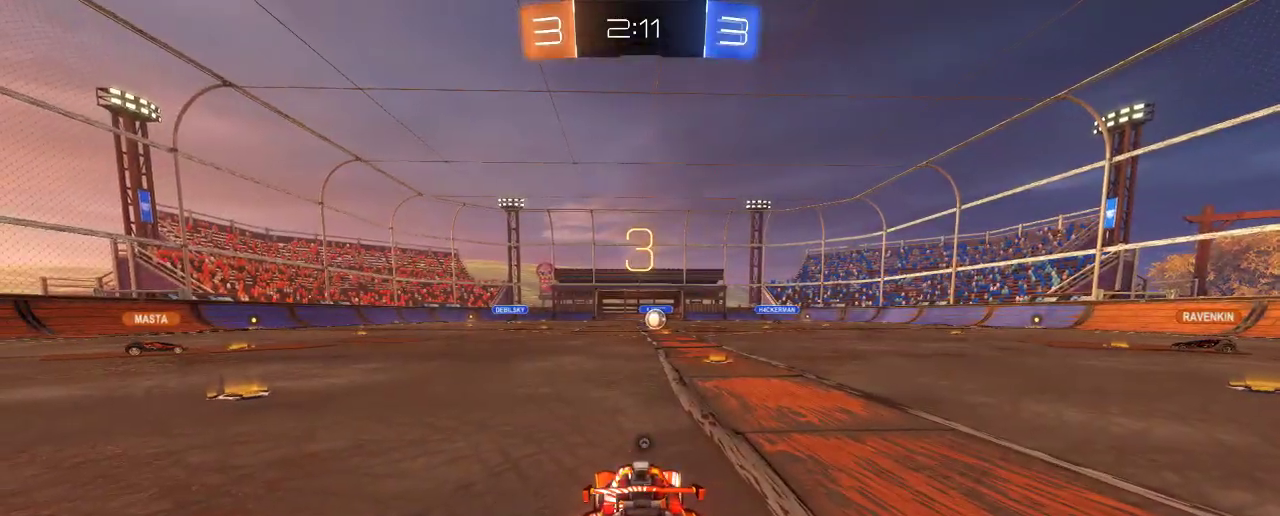
{"buttons": ["R2"], "left_stick": "center", "right_stick": "center", "events": [[283, "R2", "down"]]}
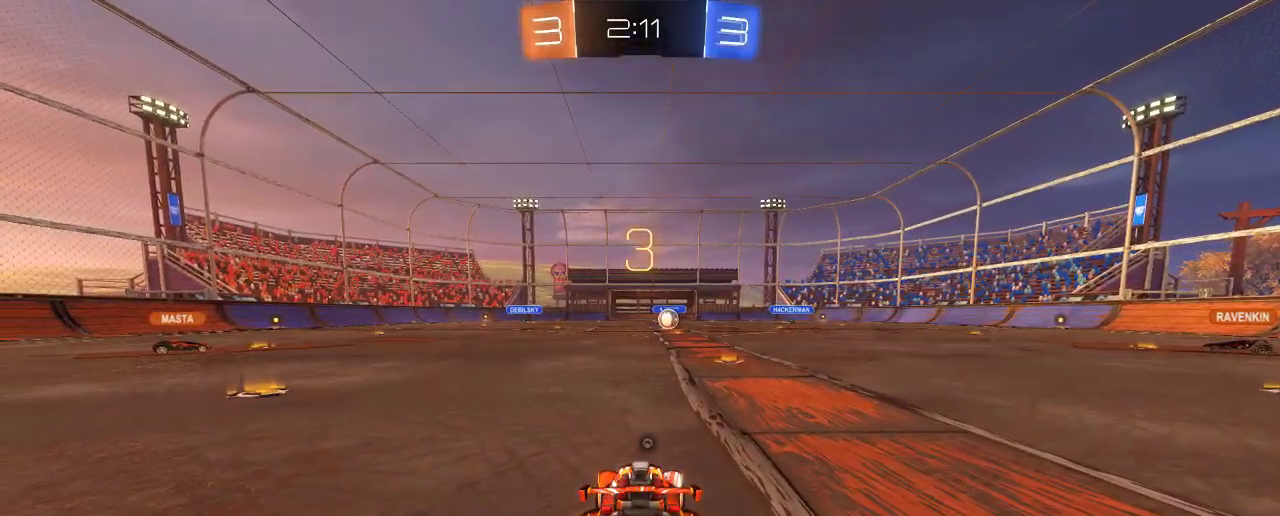
{"buttons": ["R2"], "left_stick": "center", "right_stick": "center", "events": []}
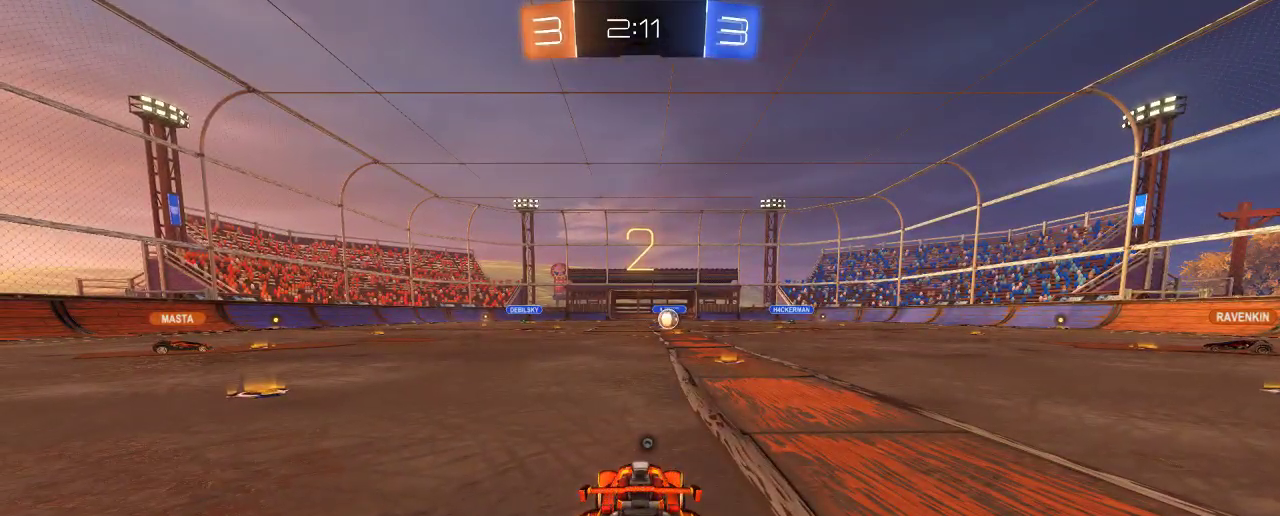
{"buttons": ["R2"], "left_stick": "right", "right_stick": "center", "events": [[383, "left_stick", "right"]]}
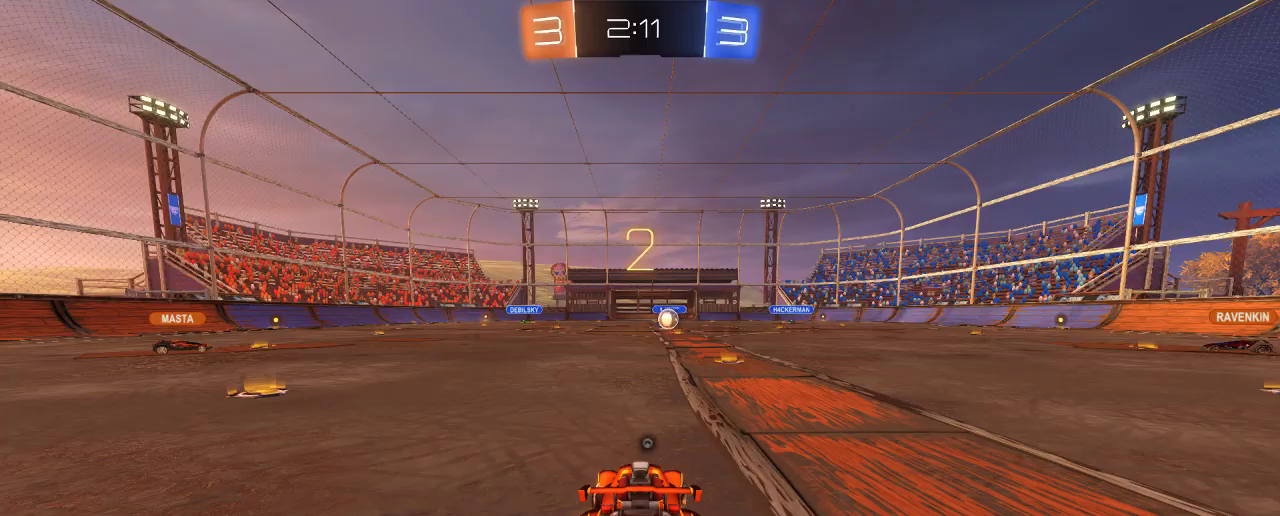
{"buttons": ["R2"], "left_stick": "right", "right_stick": "center", "events": []}
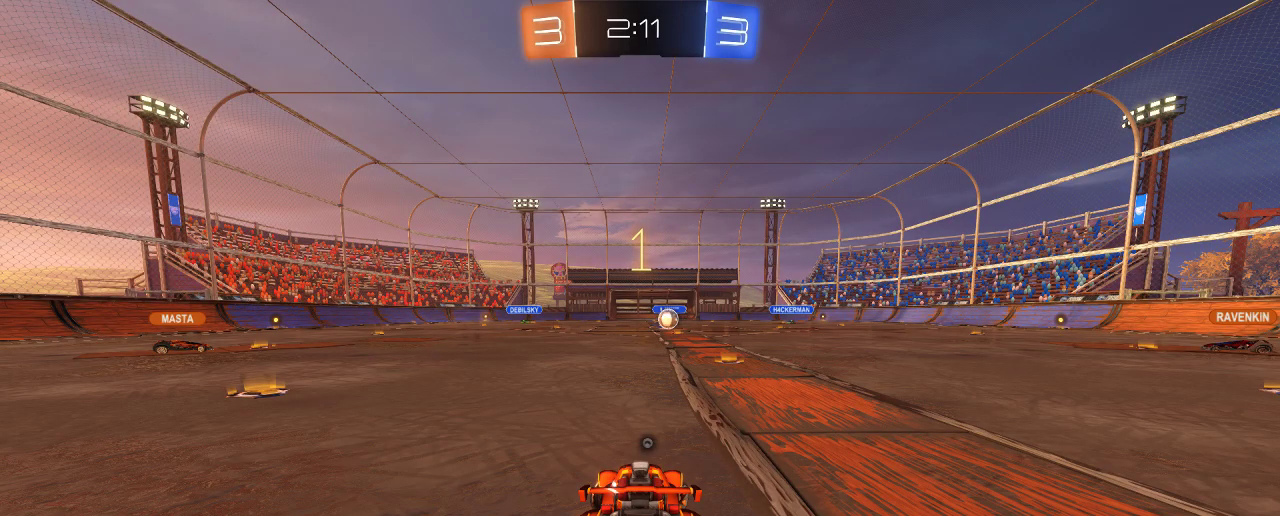
{"buttons": ["R2"], "left_stick": "left", "right_stick": "center", "events": [[117, "left_stick", "down-right"], [217, "L2", "down"], [350, "left_stick", "center"], [400, "L2", "up"], [400, "left_stick", "left"]]}
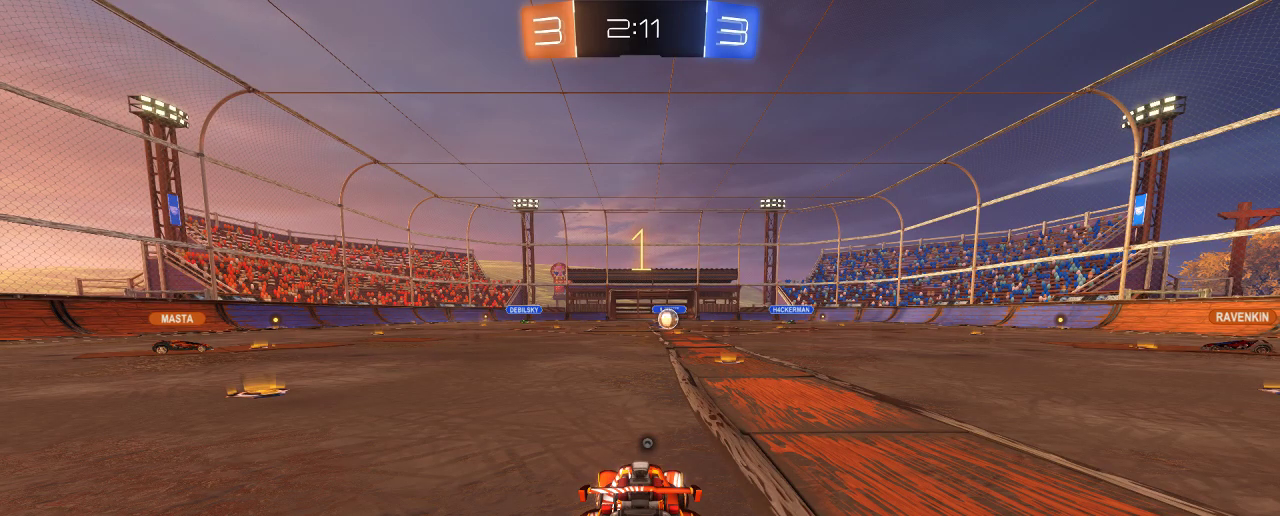
{"buttons": ["R2"], "left_stick": "right", "right_stick": "center", "events": [[17, "left_stick", "down-right"], [150, "left_stick", "right"]]}
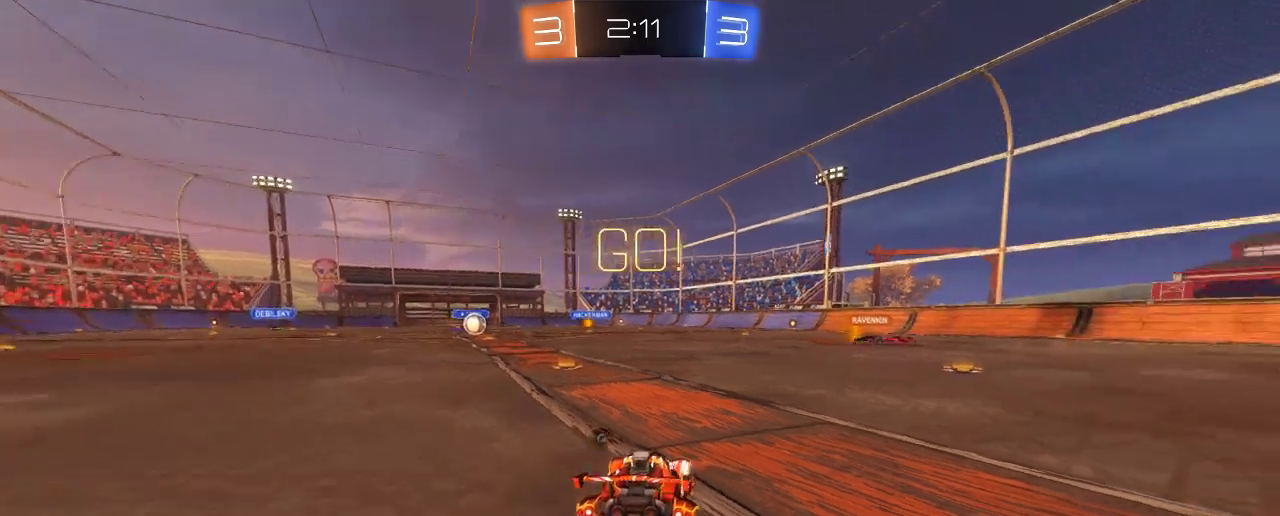
{"buttons": ["B", "R2"], "left_stick": "center", "right_stick": "center", "events": [[100, "B", "down"], [450, "left_stick", "center"]]}
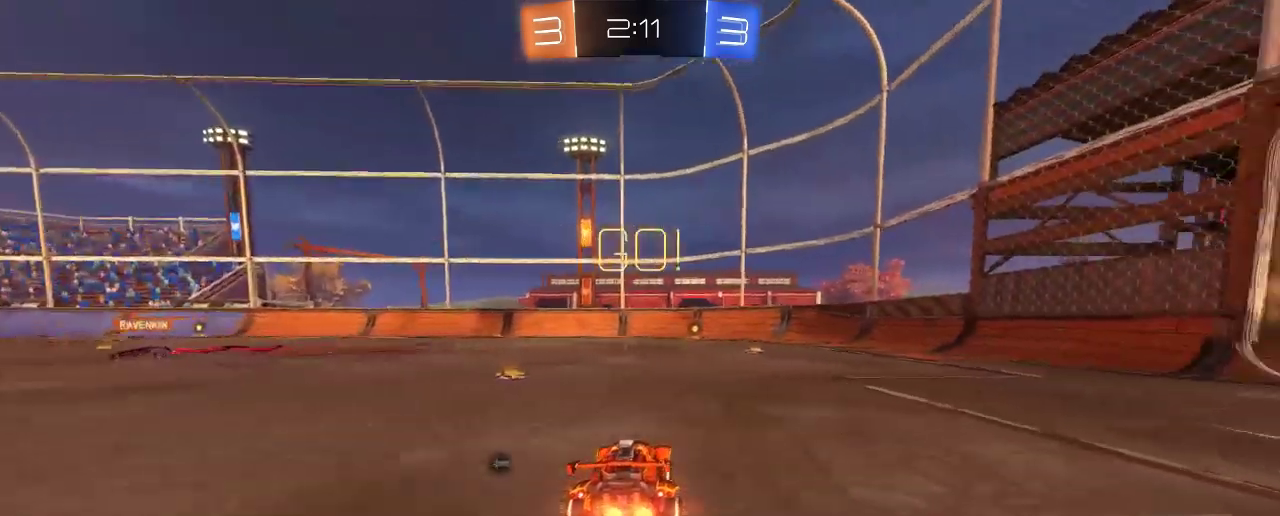
{"buttons": ["R2"], "left_stick": "up", "right_stick": "center", "events": [[350, "left_stick", "up"], [383, "A", "down"], [417, "B", "up"], [483, "A", "up"]]}
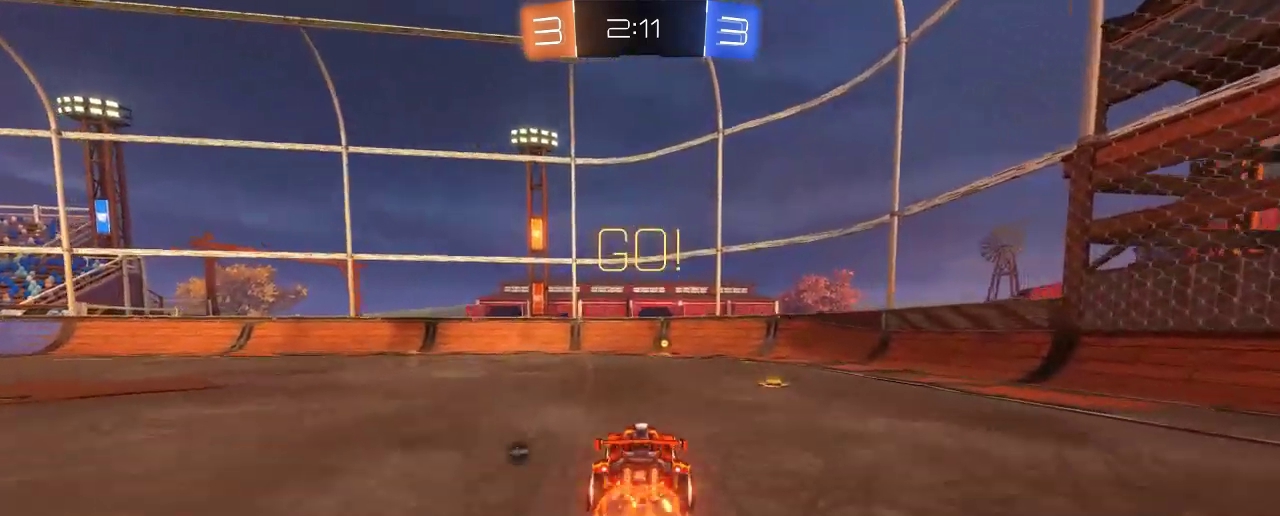
{"buttons": ["R2"], "left_stick": "center", "right_stick": "center", "events": [[83, "A", "down"], [250, "A", "up"], [250, "left_stick", "up-right"], [383, "Y", "down"], [483, "Y", "up"], [483, "left_stick", "center"]]}
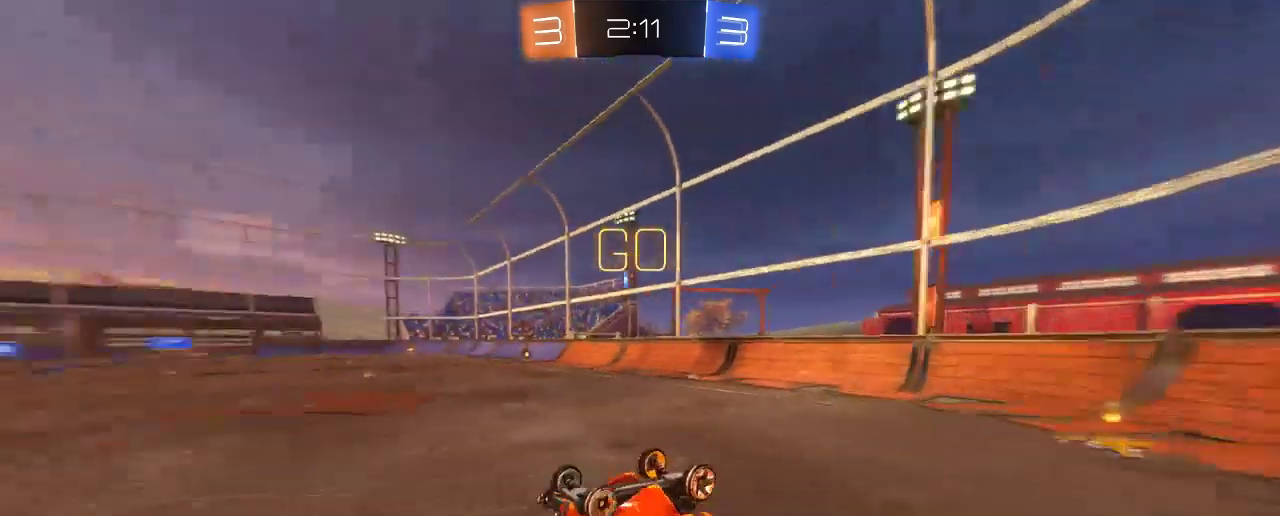
{"buttons": ["R2"], "left_stick": "left", "right_stick": "center", "events": [[383, "left_stick", "left"]]}
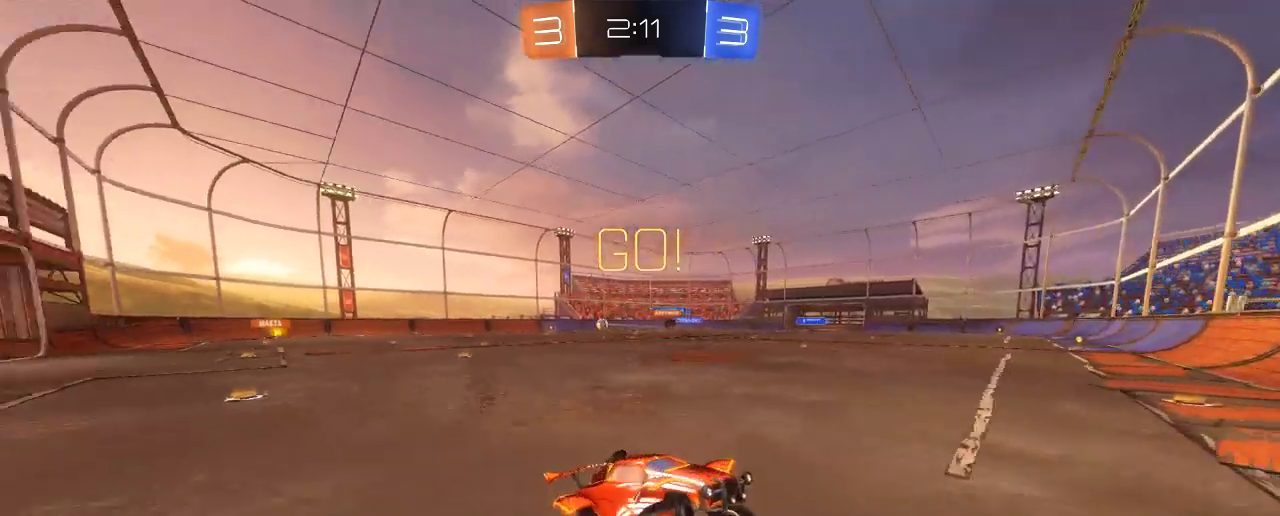
{"buttons": ["R2"], "left_stick": "left", "right_stick": "center", "events": [[267, "R2", "up"], [267, "X", "down"], [350, "X", "up"], [383, "R2", "down"]]}
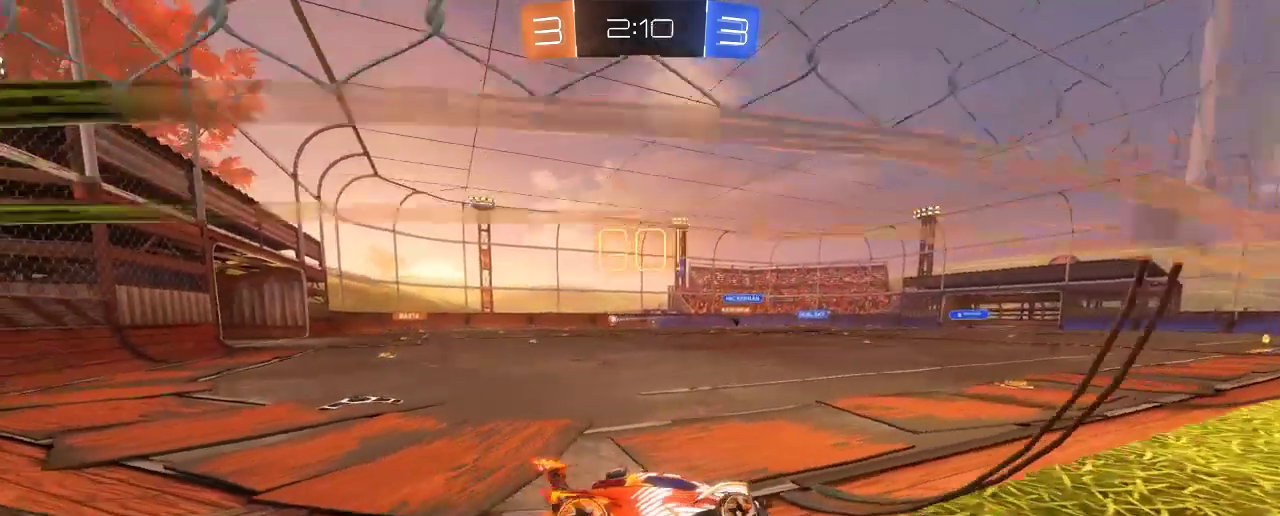
{"buttons": ["R2"], "left_stick": "left", "right_stick": "center", "events": []}
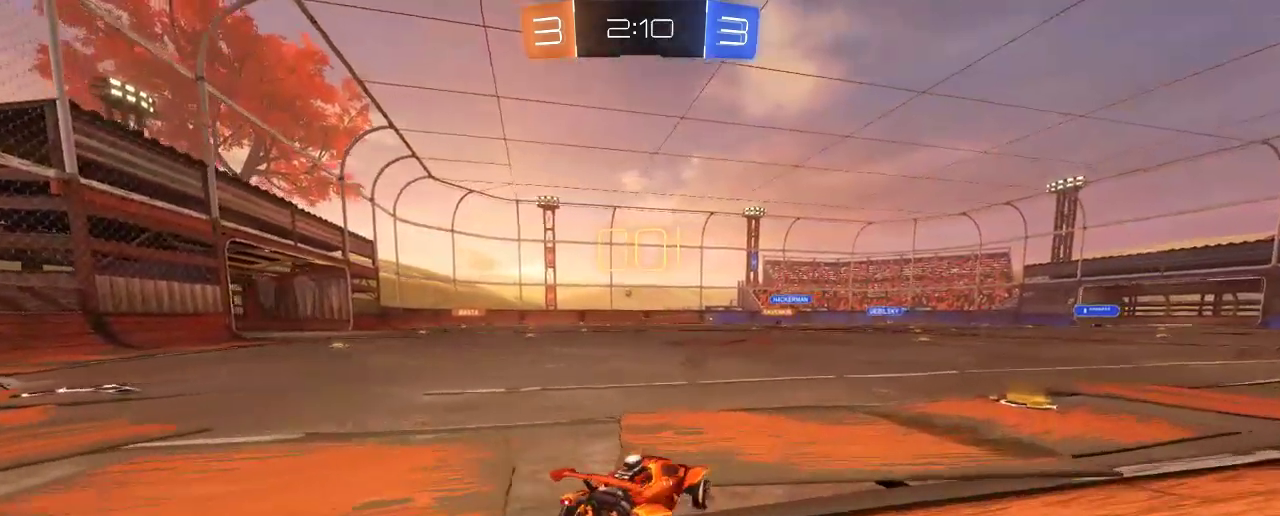
{"buttons": ["R2"], "left_stick": "left", "right_stick": "center", "events": []}
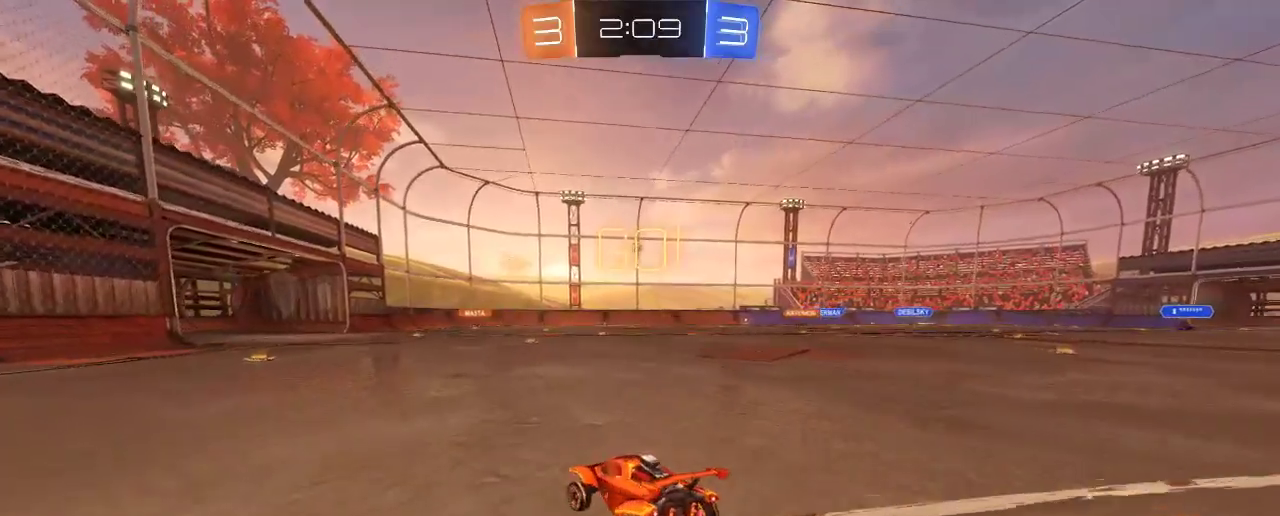
{"buttons": ["R2"], "left_stick": "center", "right_stick": "center", "events": [[250, "left_stick", "center"]]}
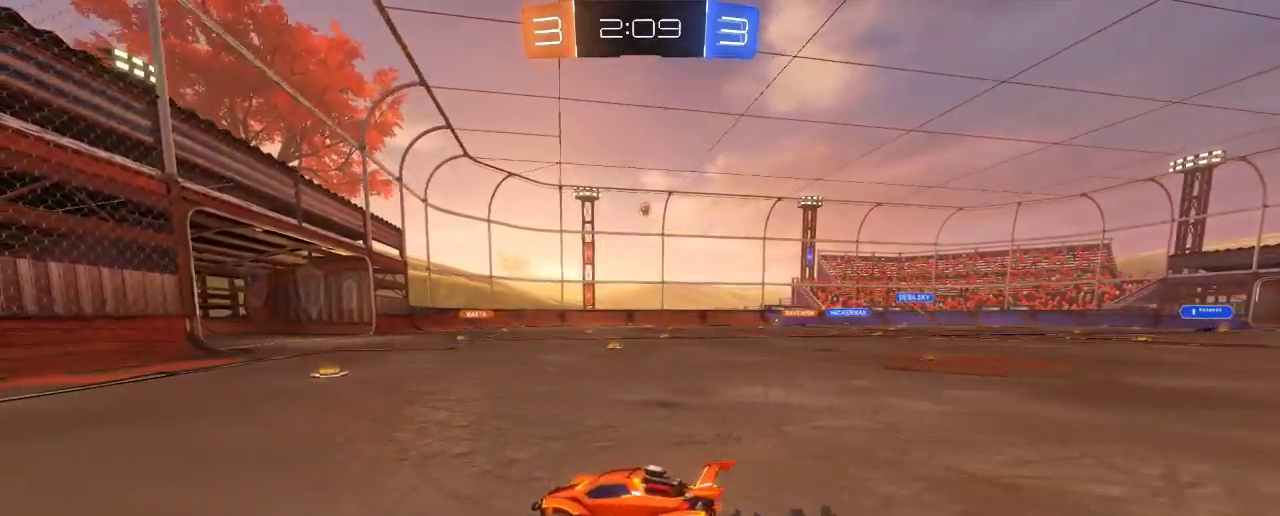
{"buttons": ["R2"], "left_stick": "center", "right_stick": "center", "events": [[150, "left_stick", "right"], [350, "left_stick", "center"]]}
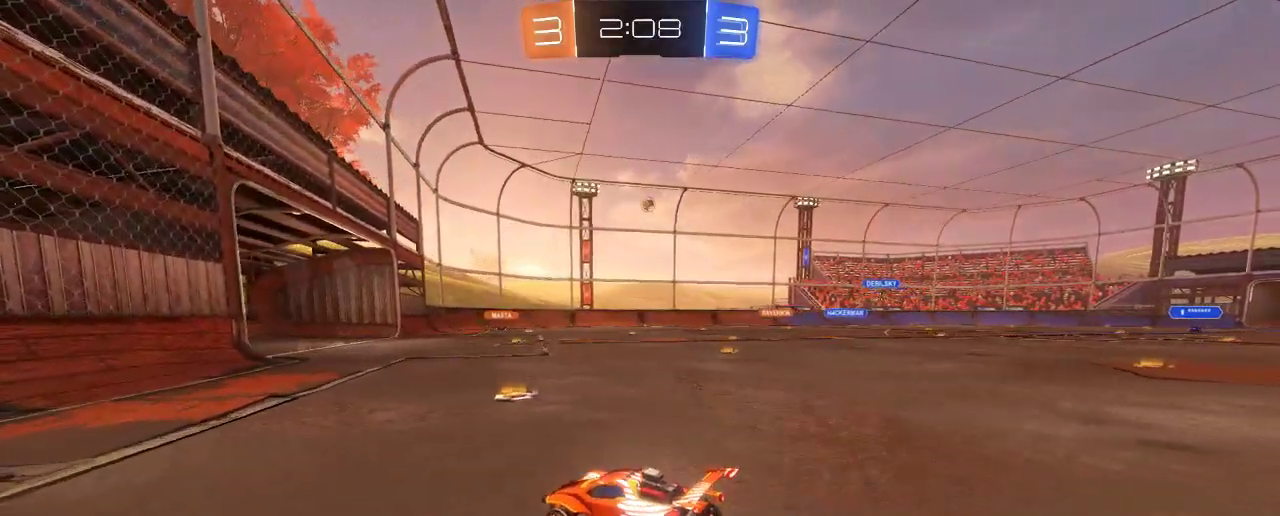
{"buttons": ["R2"], "left_stick": "center", "right_stick": "center", "events": [[17, "left_stick", "right"], [183, "left_stick", "center"]]}
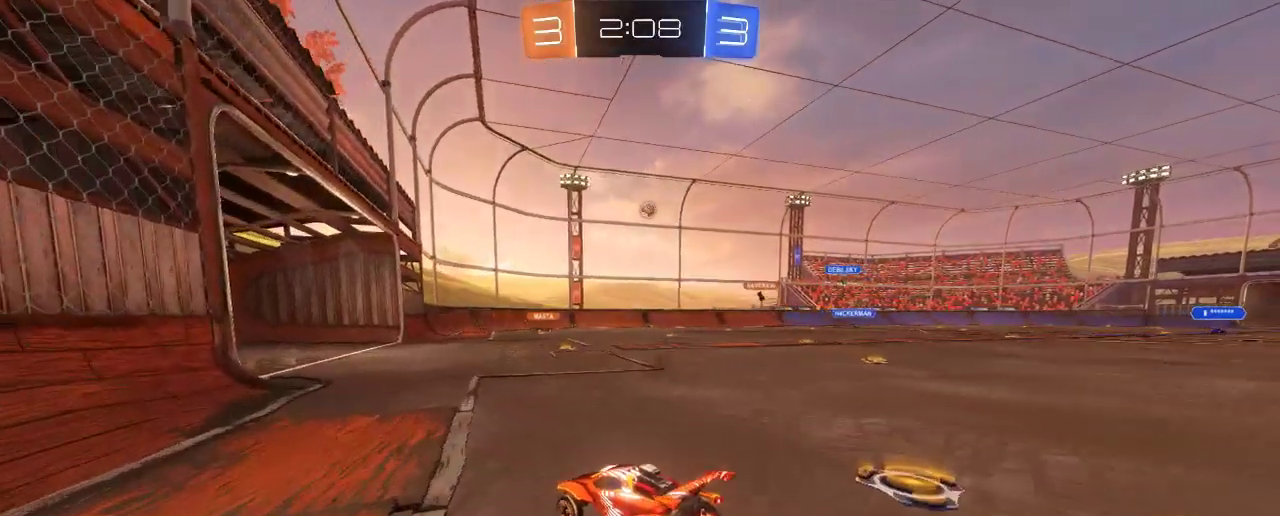
{"buttons": ["R2"], "left_stick": "right", "right_stick": "center", "events": [[433, "left_stick", "right"]]}
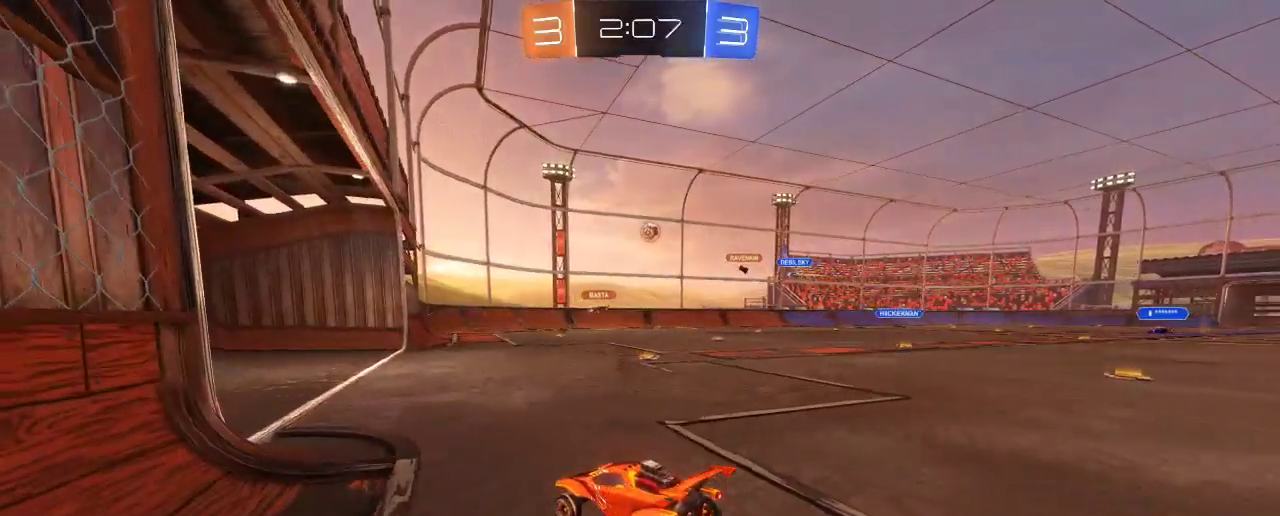
{"buttons": ["R2"], "left_stick": "right", "right_stick": "center", "events": [[183, "left_stick", "center"], [367, "left_stick", "right"]]}
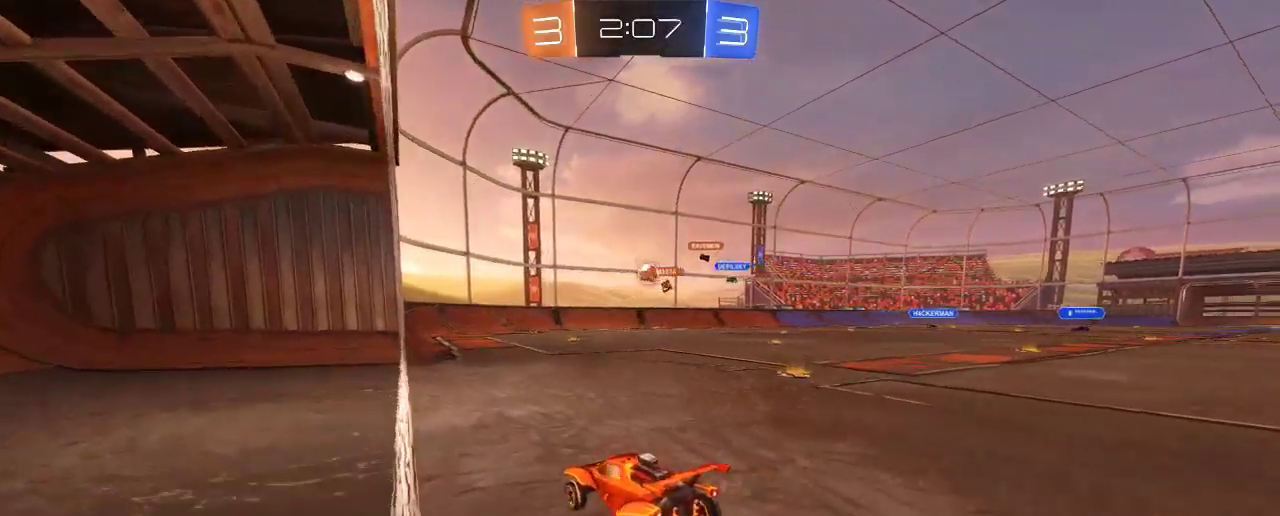
{"buttons": ["R2"], "left_stick": "left", "right_stick": "center", "events": [[283, "left_stick", "center"], [350, "left_stick", "left"]]}
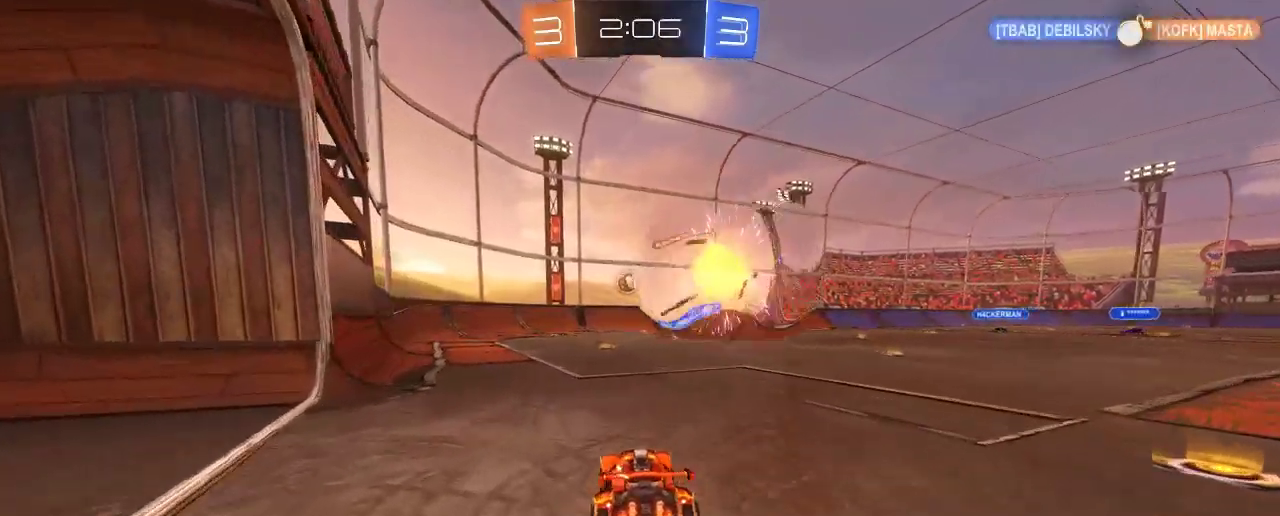
{"buttons": ["B", "R2"], "left_stick": "center", "right_stick": "center", "events": [[117, "L2", "down"], [117, "left_stick", "center"], [217, "L2", "up"], [433, "B", "down"]]}
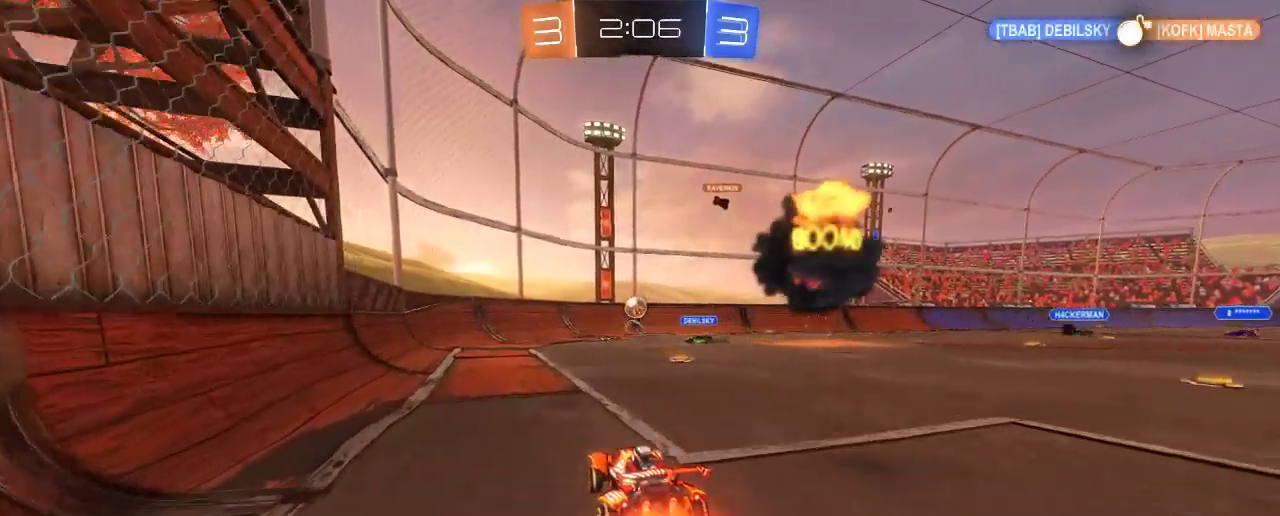
{"buttons": ["B", "R2"], "left_stick": "center", "right_stick": "center", "events": [[150, "left_stick", "right"], [350, "left_stick", "center"]]}
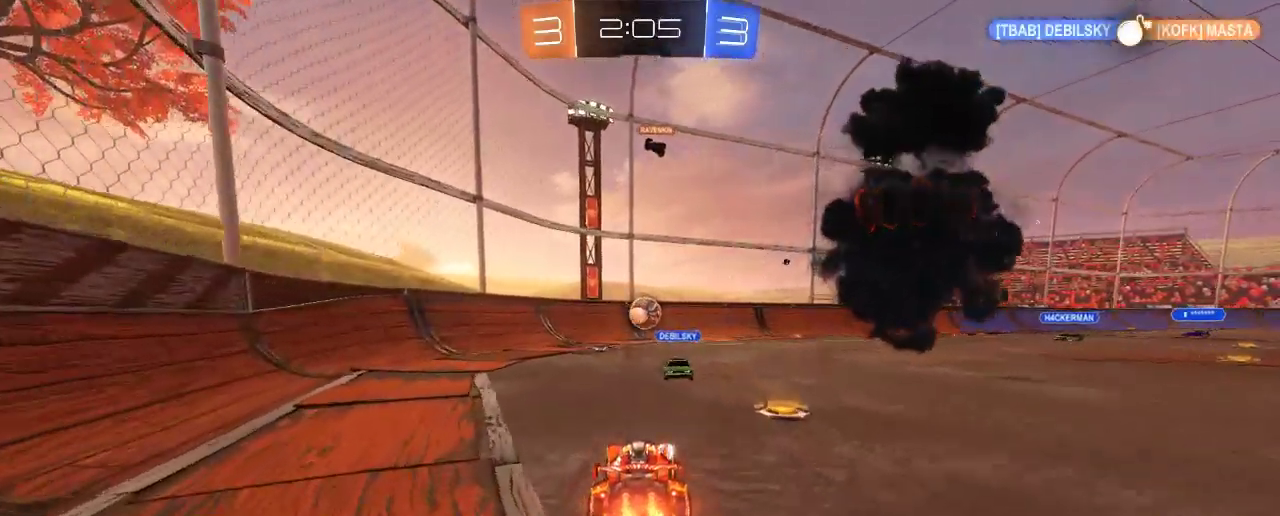
{"buttons": ["A", "B", "R2"], "left_stick": "right", "right_stick": "center", "events": [[450, "left_stick", "right"], [483, "A", "down"]]}
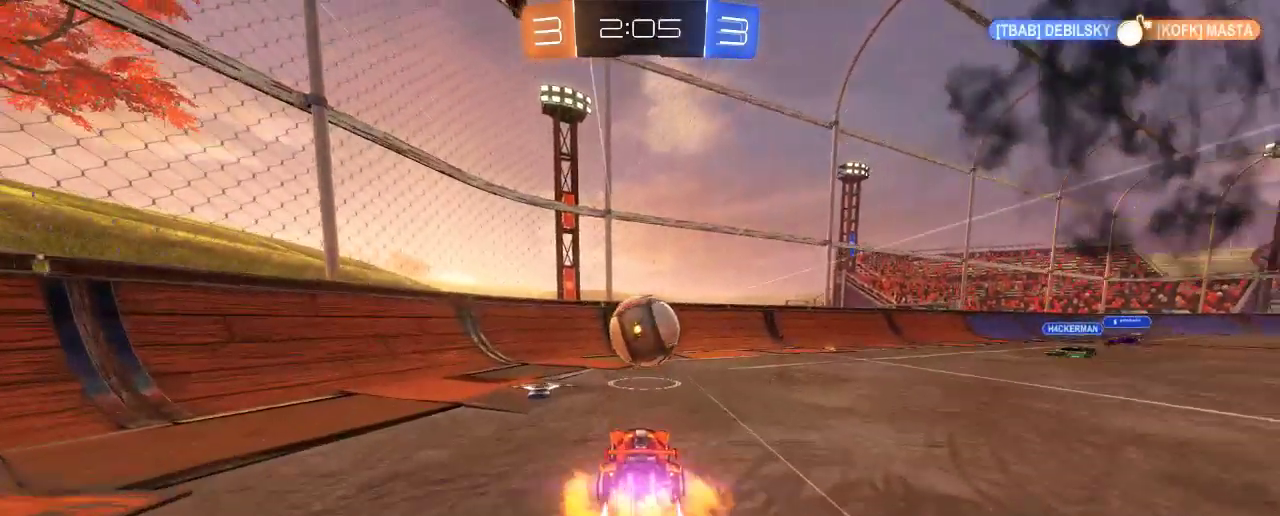
{"buttons": ["R2"], "left_stick": "right", "right_stick": "center", "events": [[117, "left_stick", "down-left"], [150, "A", "up"], [150, "B", "up"], [183, "left_stick", "up-left"], [250, "A", "down"], [317, "left_stick", "up-right"], [383, "A", "up"], [383, "left_stick", "right"]]}